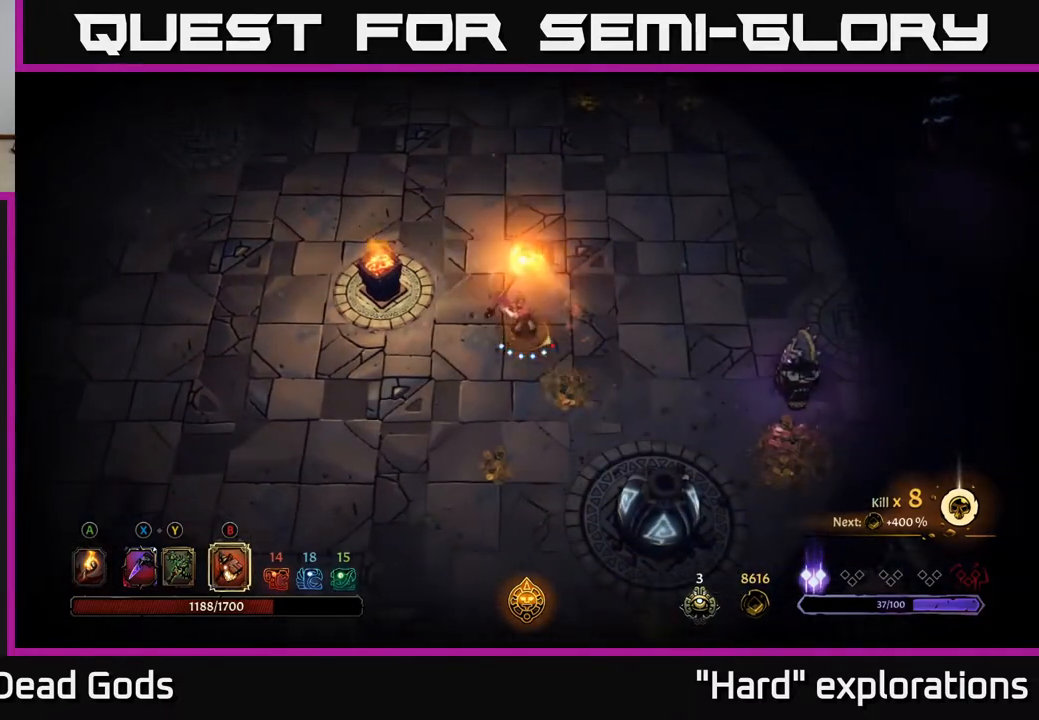
Gameplay with a controller (Xbox layout); each line is a JSON object with the inputs held at the frame after it. "events" lists button and stick changes between this image and that frame as [ms after this image, input, new state], when the widget could be followed in between.
{"buttons": [], "left_stick": "right", "right_stick": "center", "events": [[17, "left_stick", "right"], [183, "B", "up"]]}
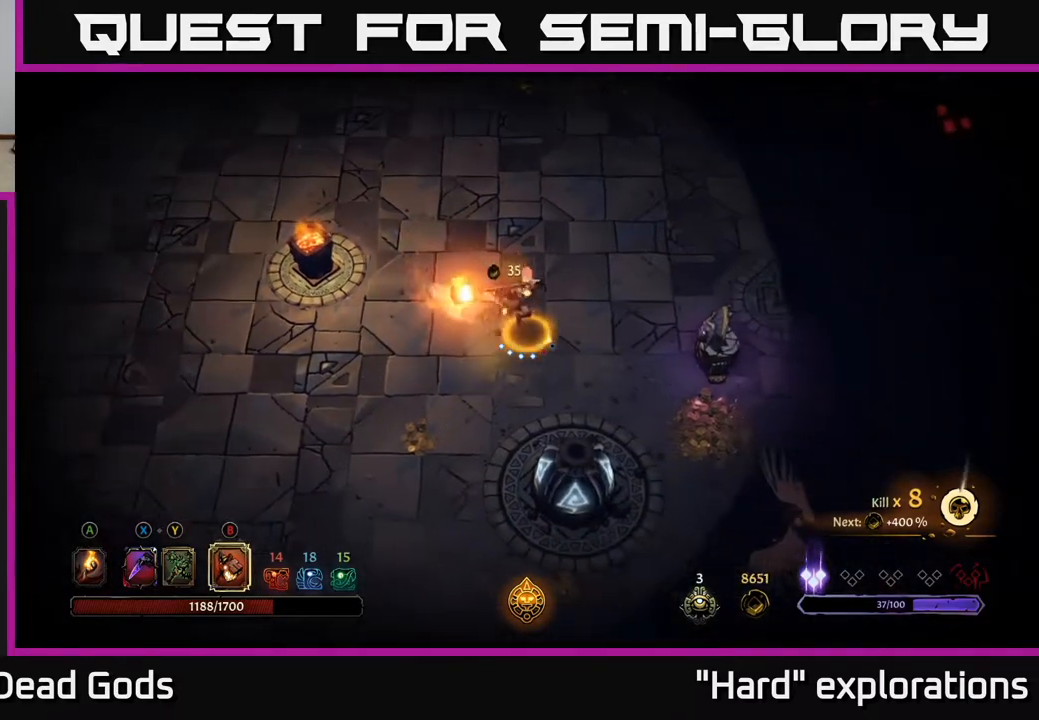
{"buttons": [], "left_stick": "center", "right_stick": "center", "events": [[500, "left_stick", "center"]]}
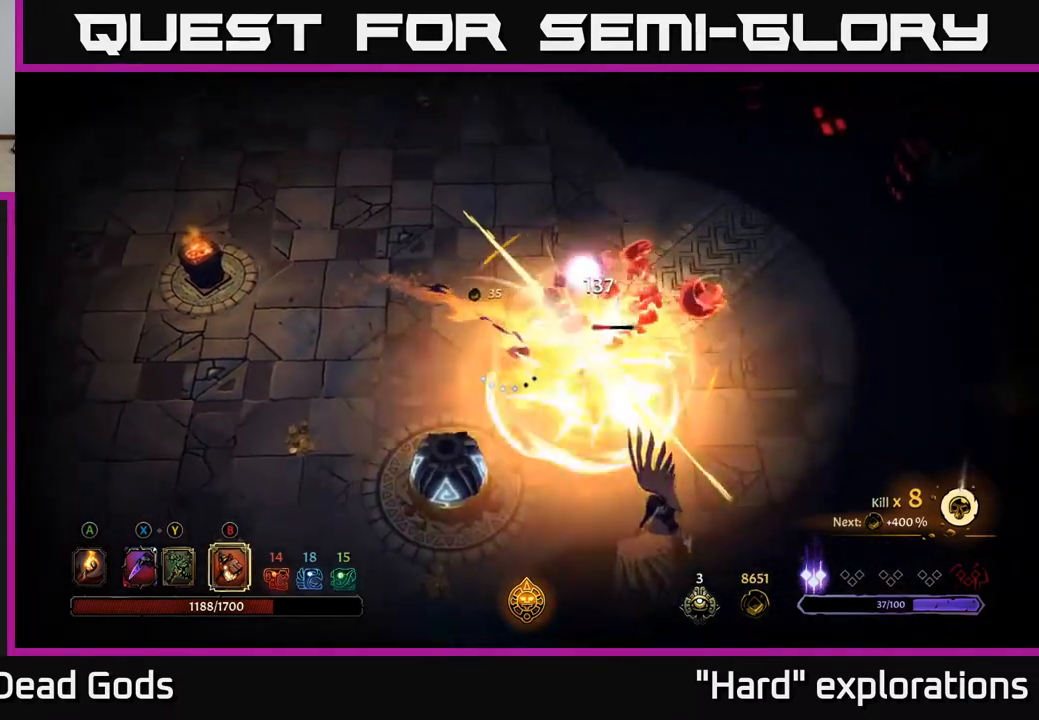
{"buttons": [], "left_stick": "right", "right_stick": "center", "events": [[133, "left_stick", "right"], [283, "X", "down"], [383, "X", "up"]]}
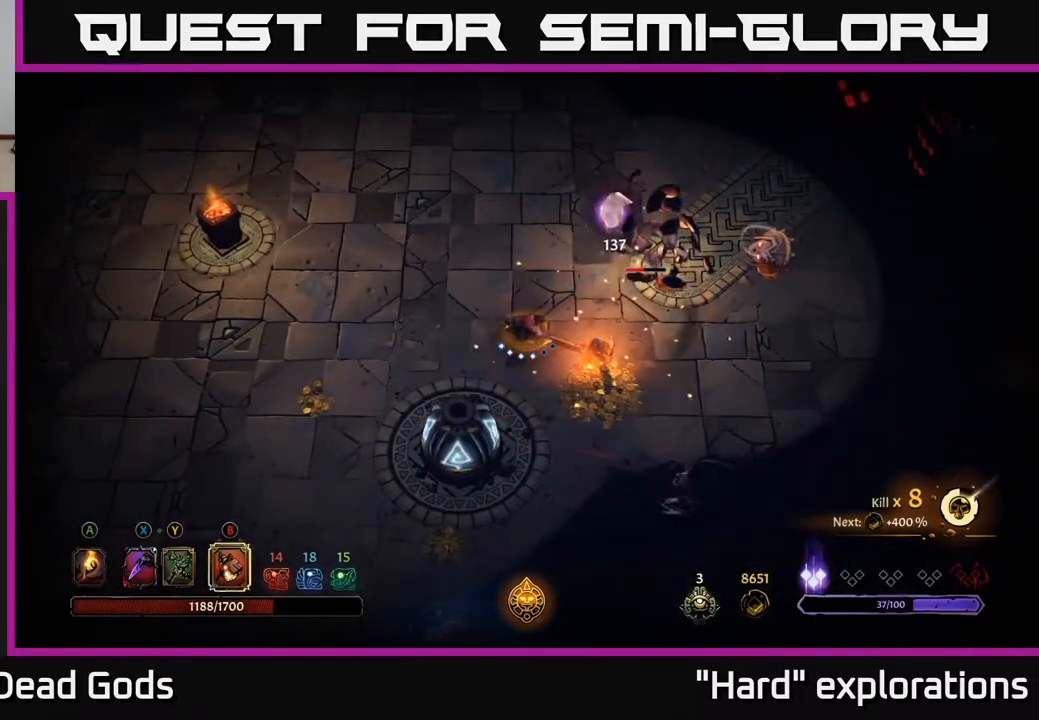
{"buttons": ["Y"], "left_stick": "up-right", "right_stick": "center", "events": [[150, "left_stick", "up-right"], [233, "Y", "down"]]}
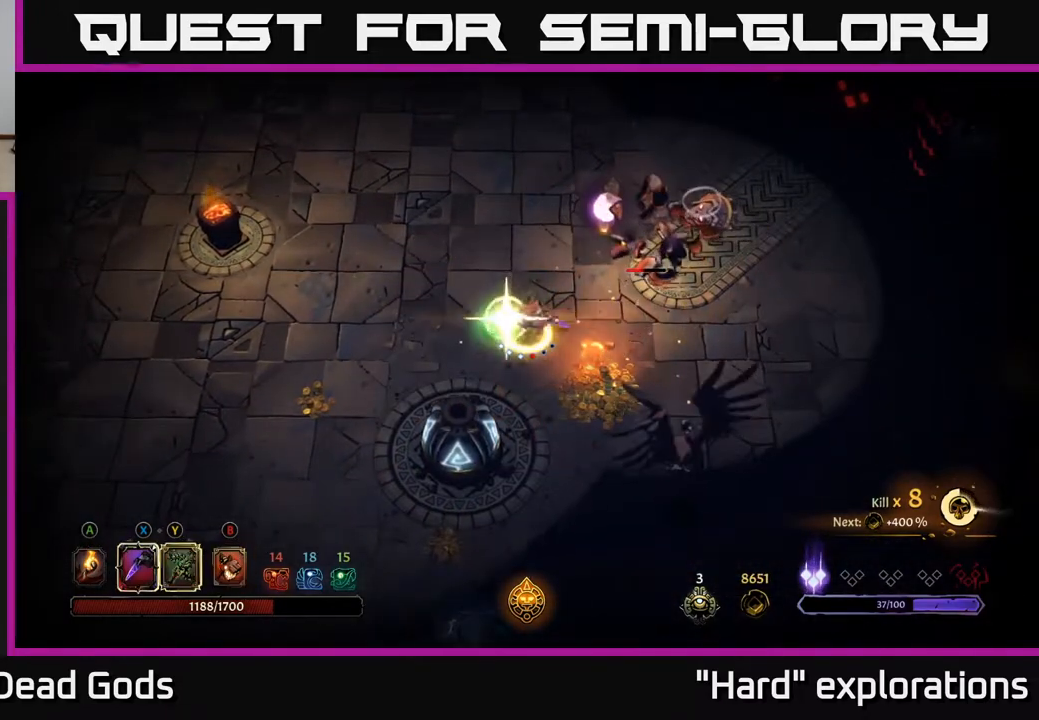
{"buttons": [], "left_stick": "up-right", "right_stick": "center", "events": [[133, "Y", "up"]]}
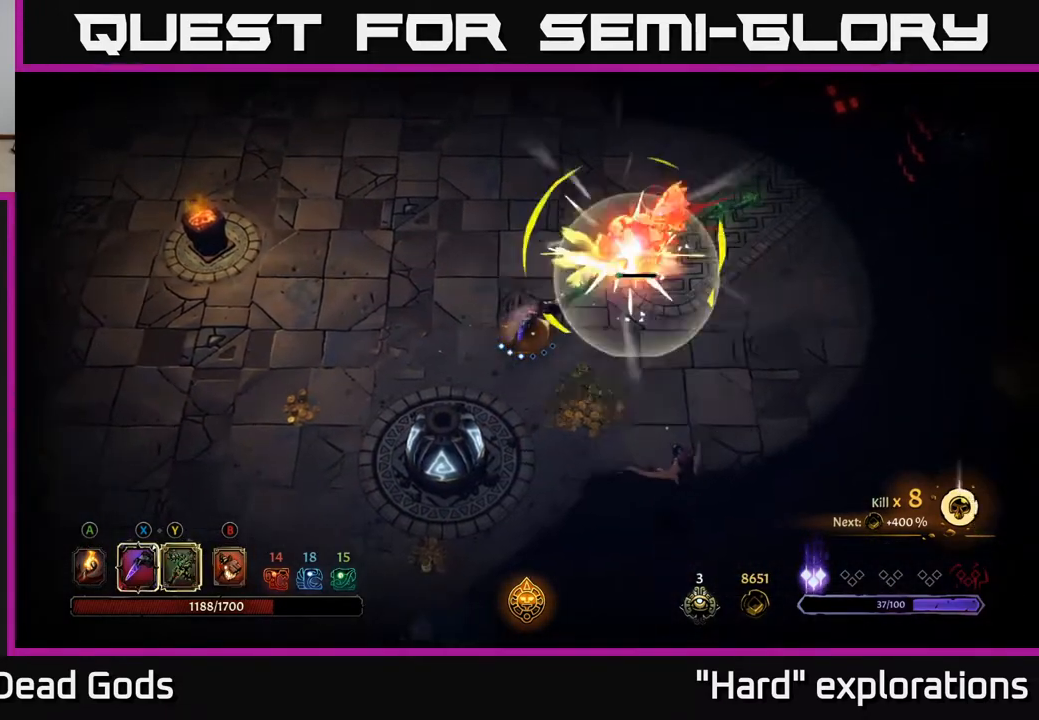
{"buttons": [], "left_stick": "up-right", "right_stick": "center", "events": [[167, "X", "down"], [283, "X", "up"]]}
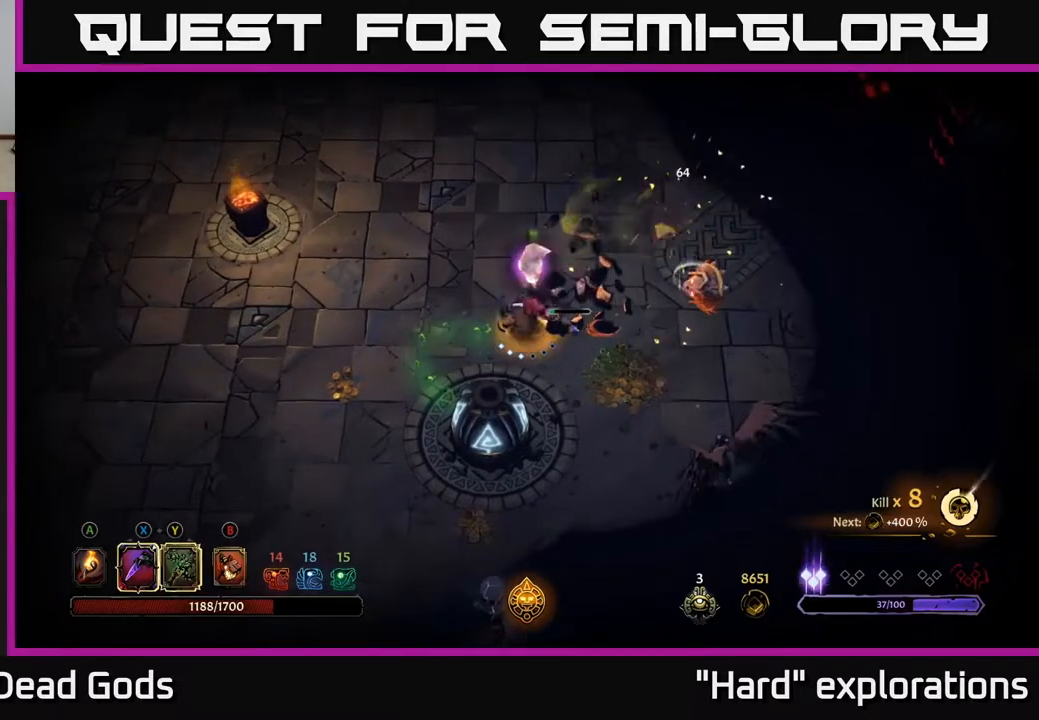
{"buttons": [], "left_stick": "right", "right_stick": "center", "events": [[33, "X", "down"], [150, "X", "up"], [333, "X", "down"], [400, "X", "up"], [450, "left_stick", "right"]]}
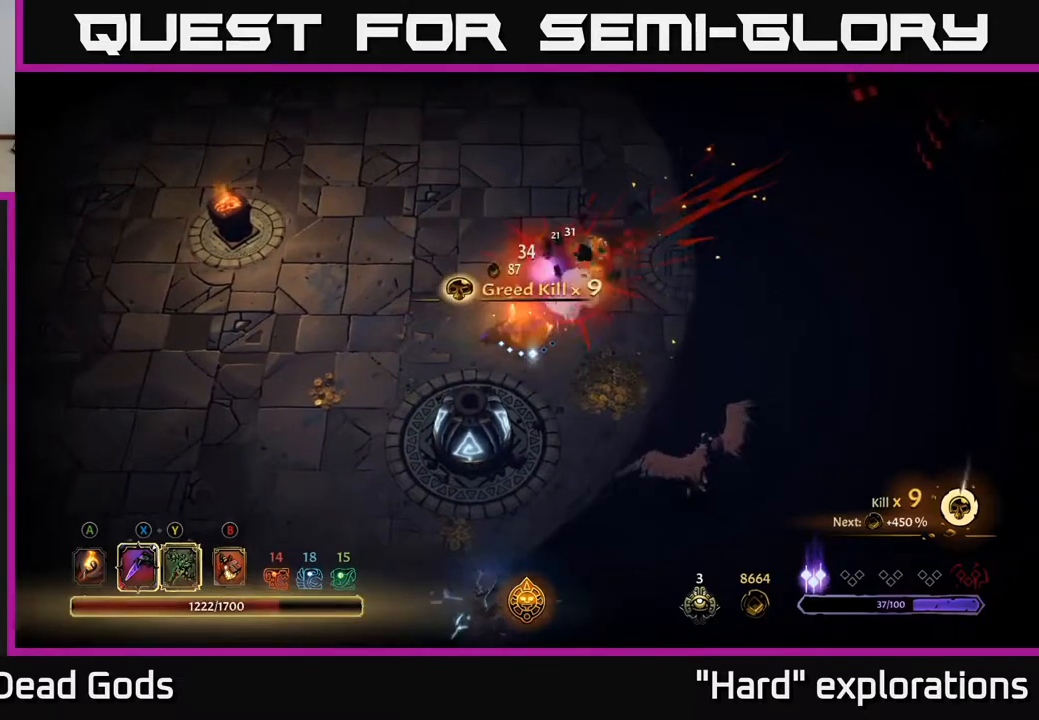
{"buttons": ["Y"], "left_stick": "down-right", "right_stick": "center", "events": [[117, "left_stick", "down-right"], [417, "Y", "down"]]}
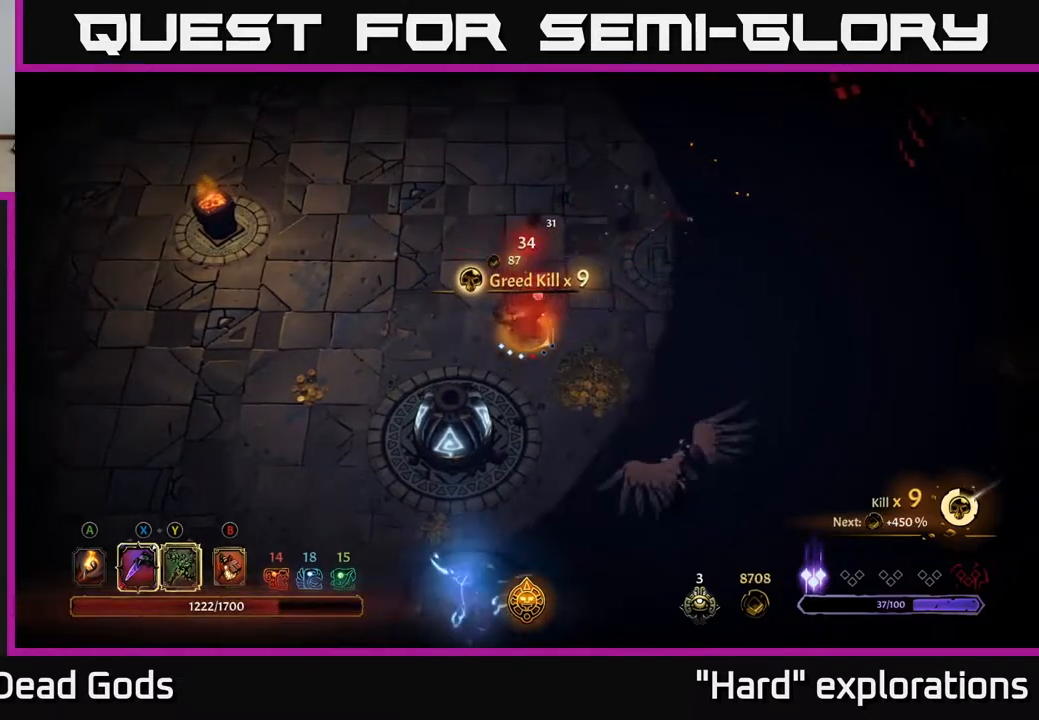
{"buttons": [], "left_stick": "center", "right_stick": "center", "events": [[17, "Y", "up"], [433, "left_stick", "center"]]}
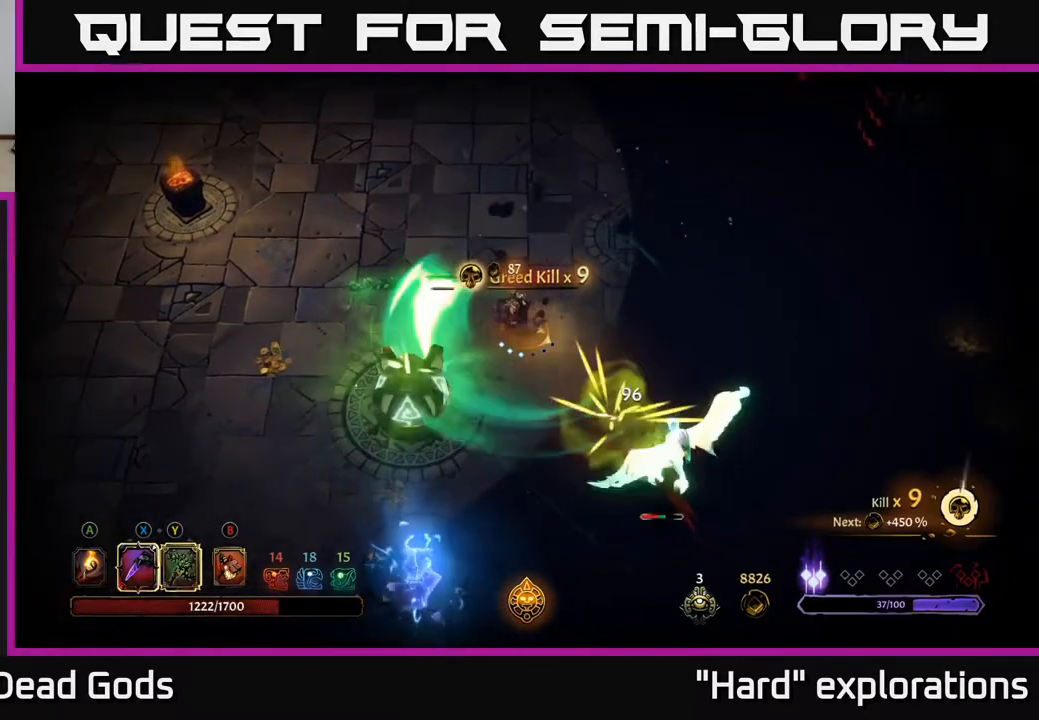
{"buttons": [], "left_stick": "right", "right_stick": "center", "events": [[67, "left_stick", "right"]]}
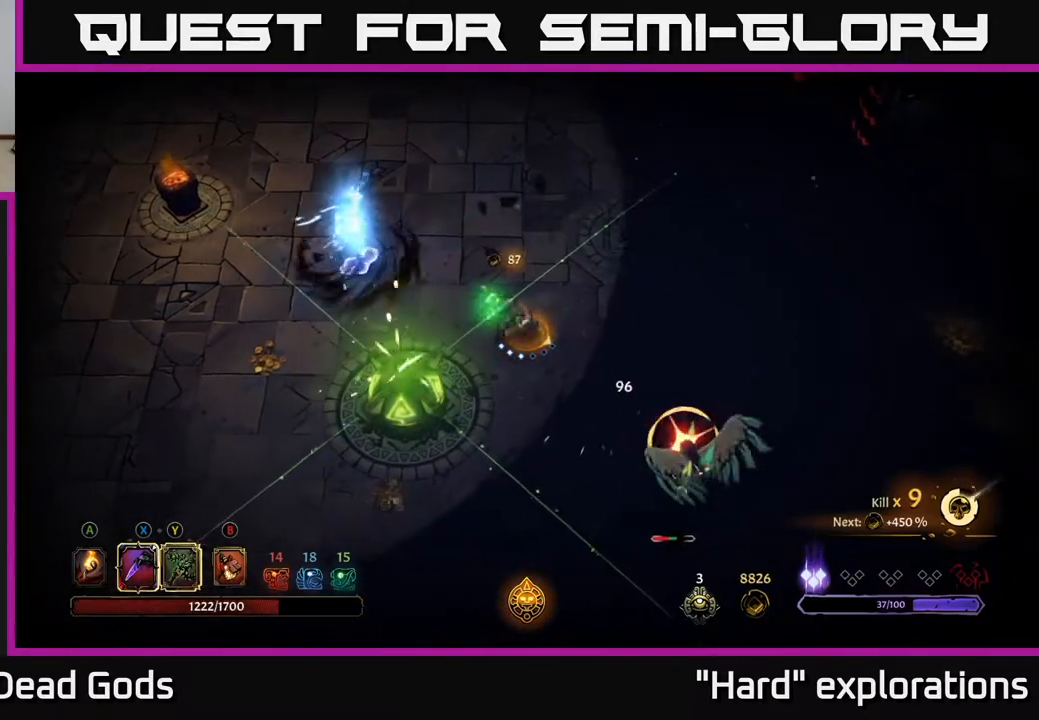
{"buttons": [], "left_stick": "down-right", "right_stick": "center", "events": [[50, "left_stick", "down-right"]]}
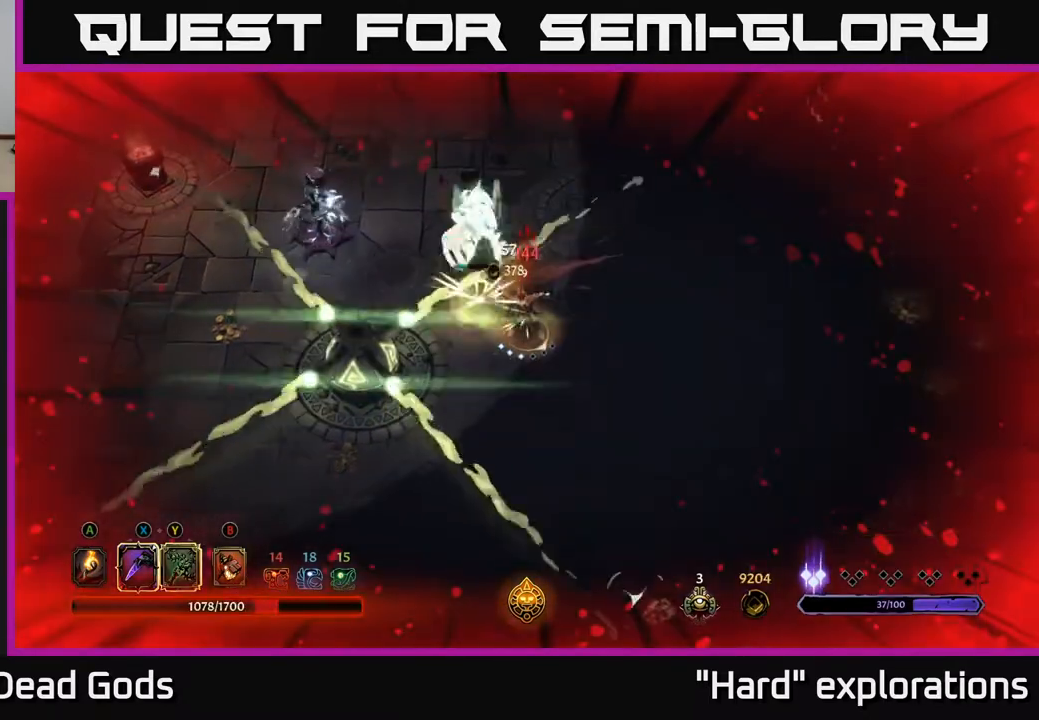
{"buttons": [], "left_stick": "down", "right_stick": "center", "events": [[17, "left_stick", "right"], [133, "R2", "down"], [167, "left_stick", "down-right"], [217, "R2", "up"], [450, "left_stick", "down"]]}
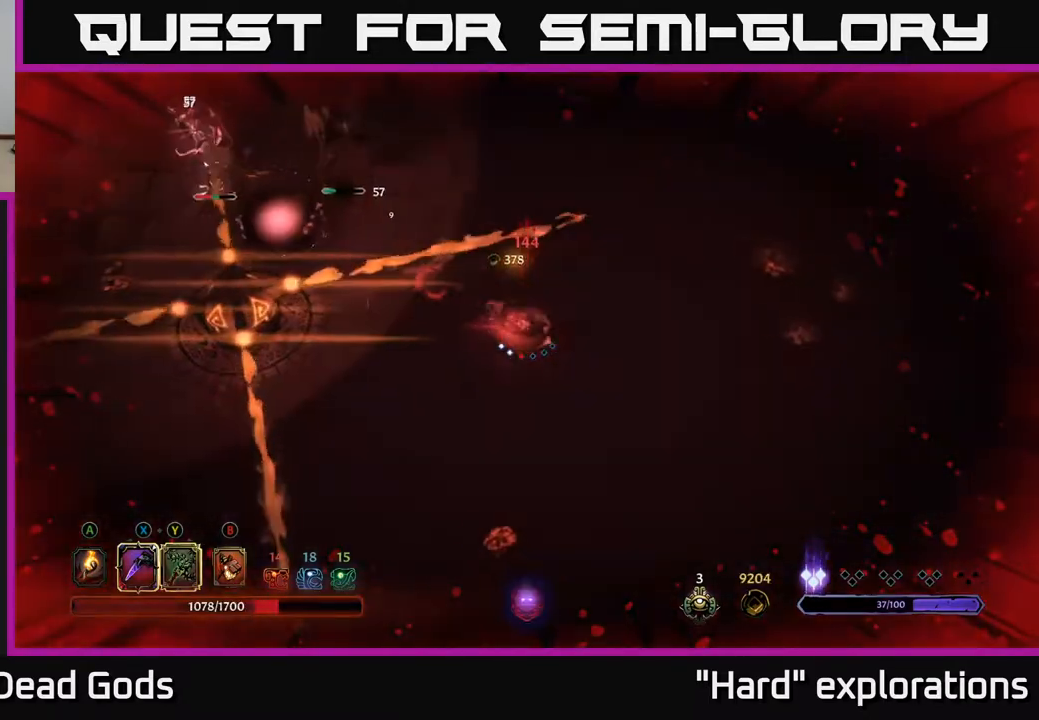
{"buttons": [], "left_stick": "down-left", "right_stick": "center", "events": [[17, "left_stick", "down-left"]]}
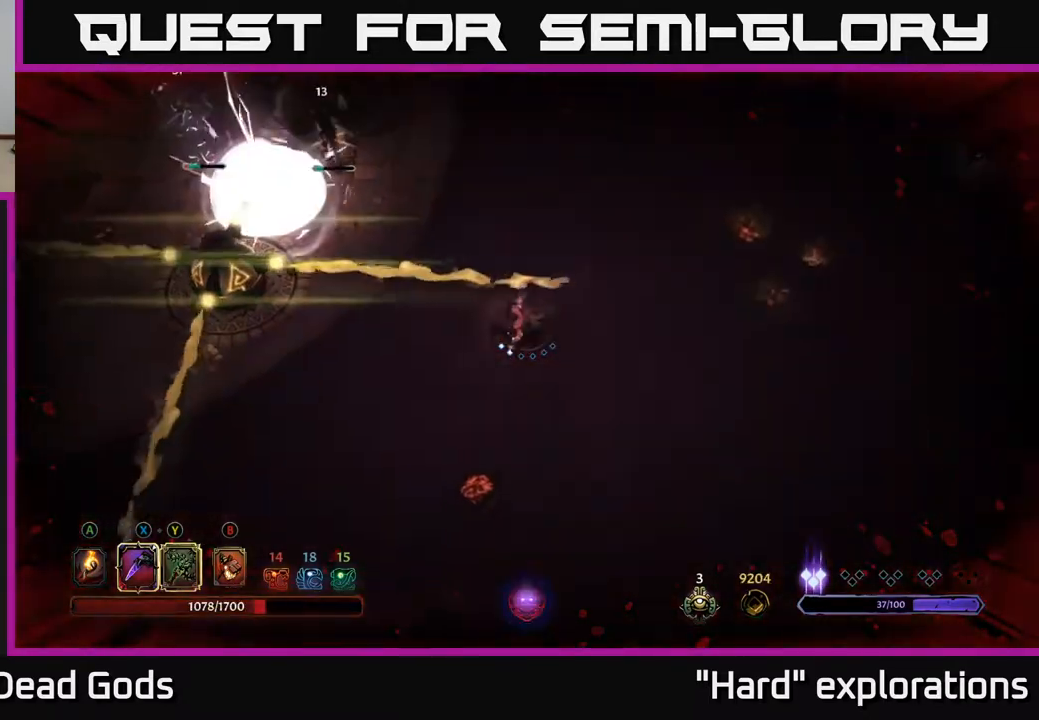
{"buttons": [], "left_stick": "down-left", "right_stick": "center", "events": []}
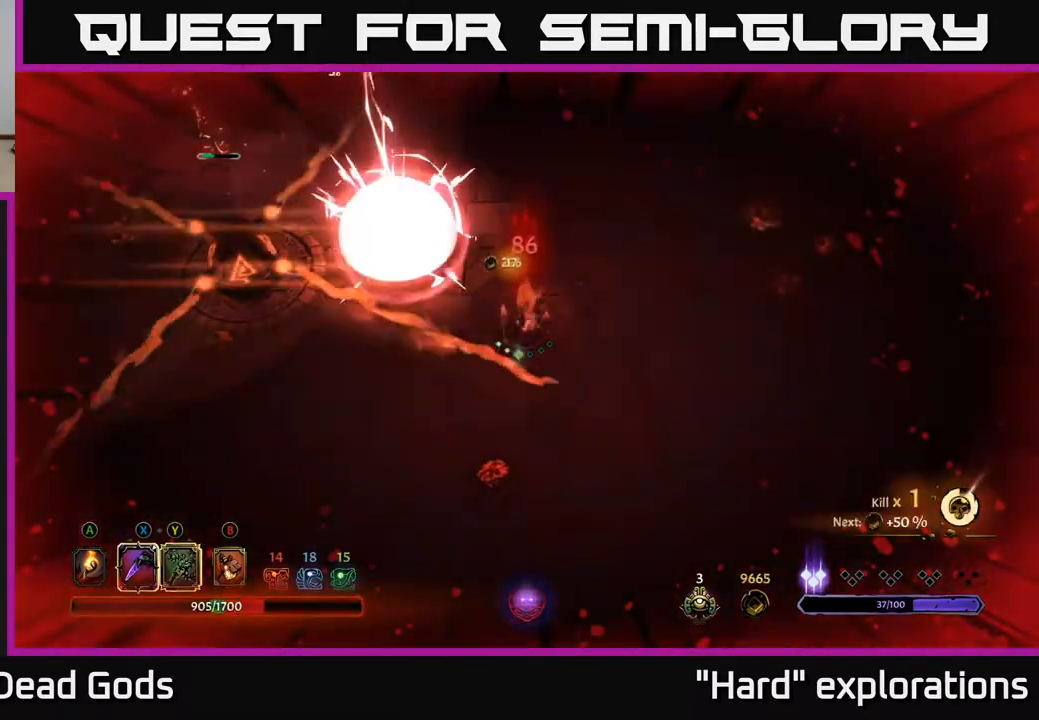
{"buttons": ["R2"], "left_stick": "down-left", "right_stick": "center", "events": [[33, "R2", "down"], [83, "left_stick", "left"], [133, "R2", "up"], [267, "left_stick", "down-left"], [433, "R2", "down"]]}
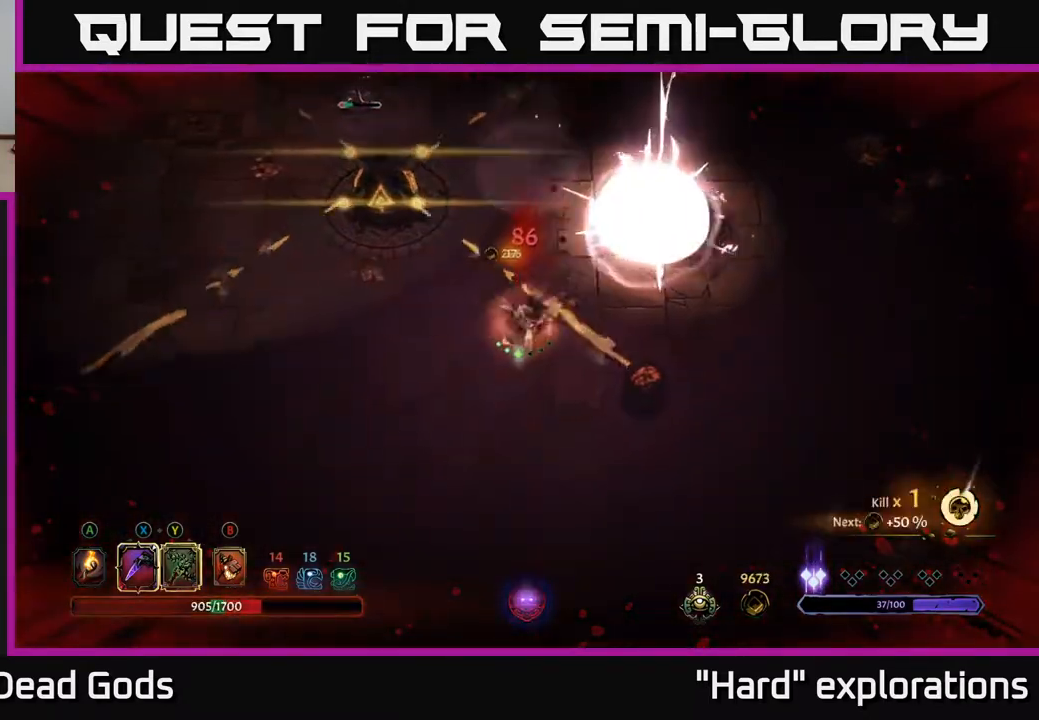
{"buttons": [], "left_stick": "up-left", "right_stick": "center", "events": [[33, "R2", "up"], [83, "R2", "down"], [183, "R2", "up"], [233, "left_stick", "left"], [367, "left_stick", "up-left"]]}
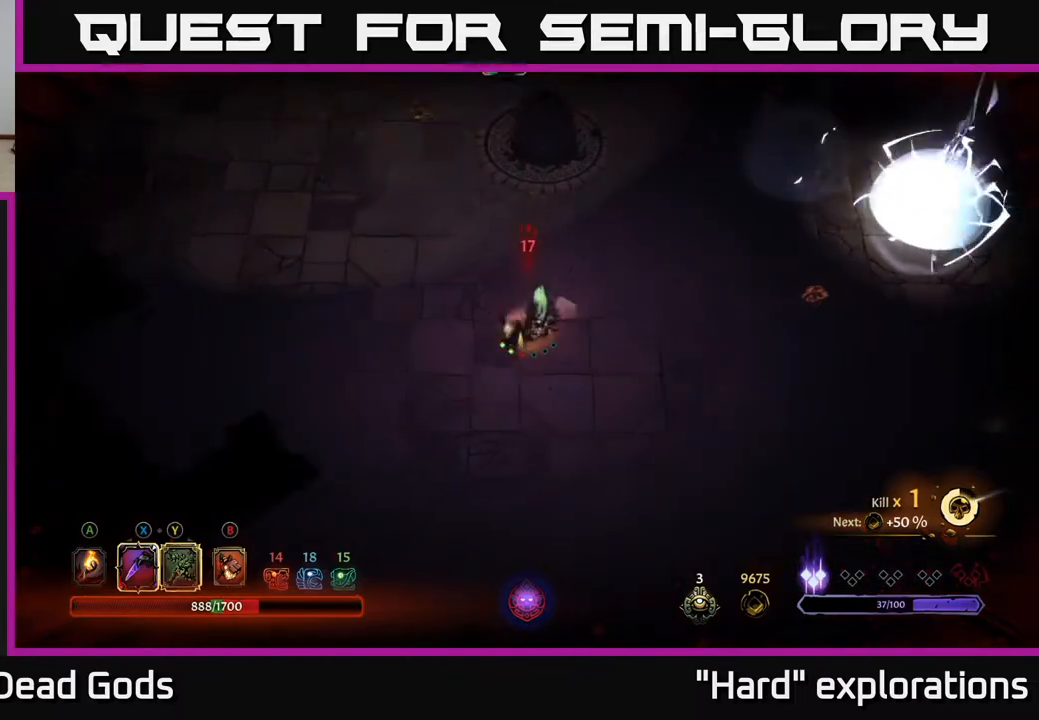
{"buttons": [], "left_stick": "up", "right_stick": "center", "events": [[383, "left_stick", "up"]]}
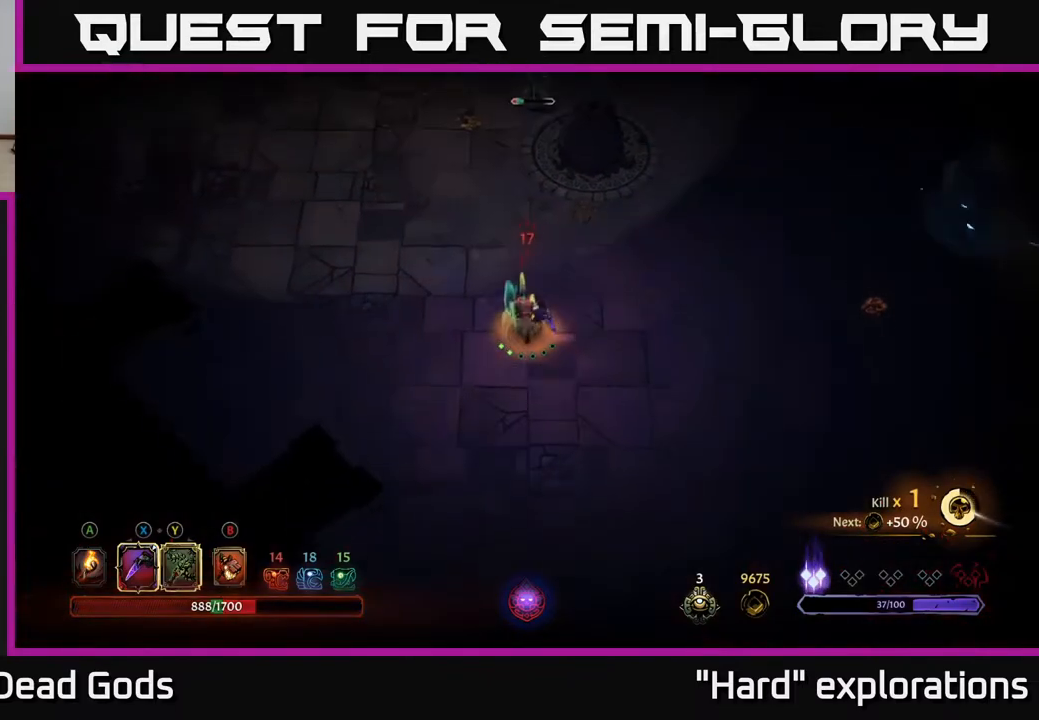
{"buttons": [], "left_stick": "up", "right_stick": "center", "events": []}
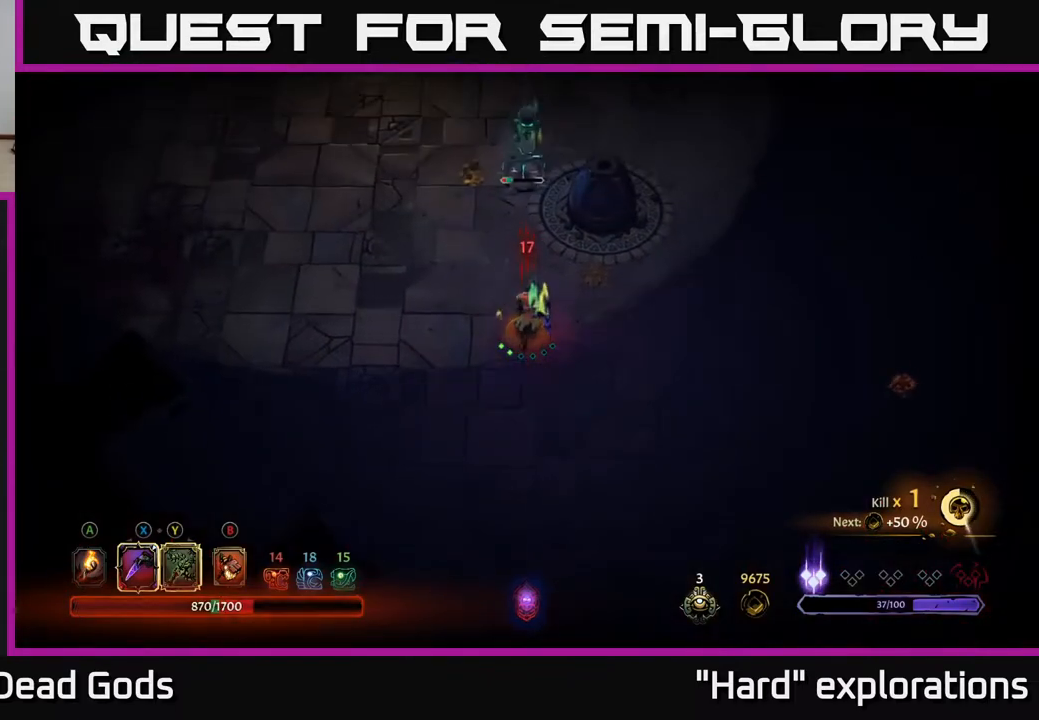
{"buttons": [], "left_stick": "up", "right_stick": "center", "events": [[250, "B", "down"], [283, "B", "up"], [350, "B", "down"], [400, "B", "up"]]}
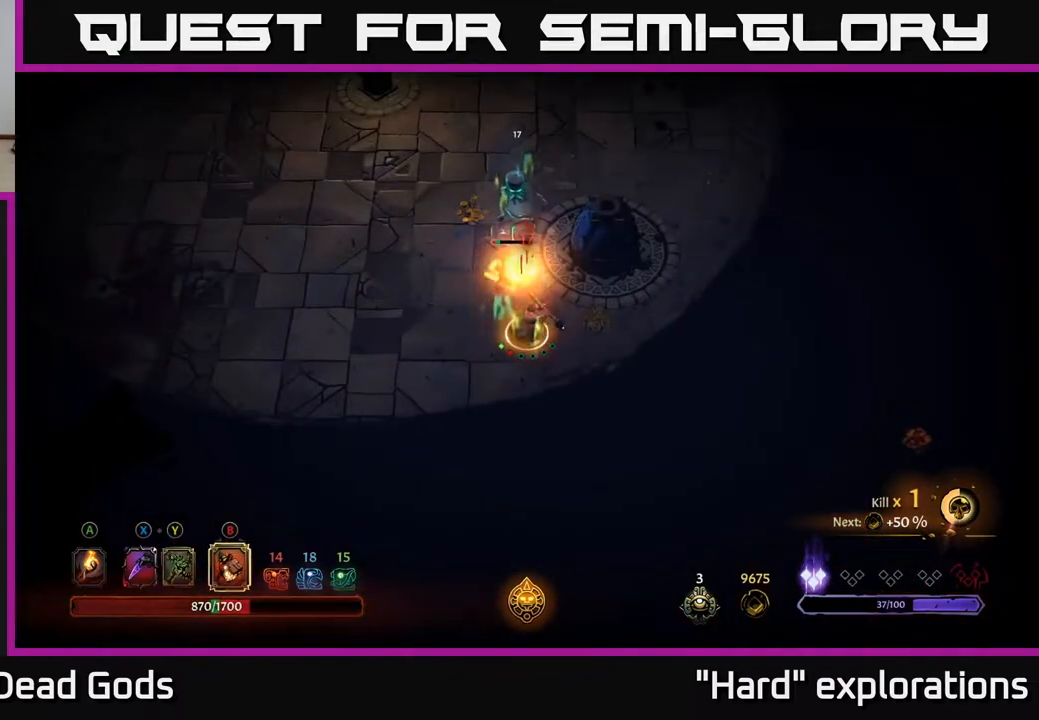
{"buttons": [], "left_stick": "up", "right_stick": "center", "events": []}
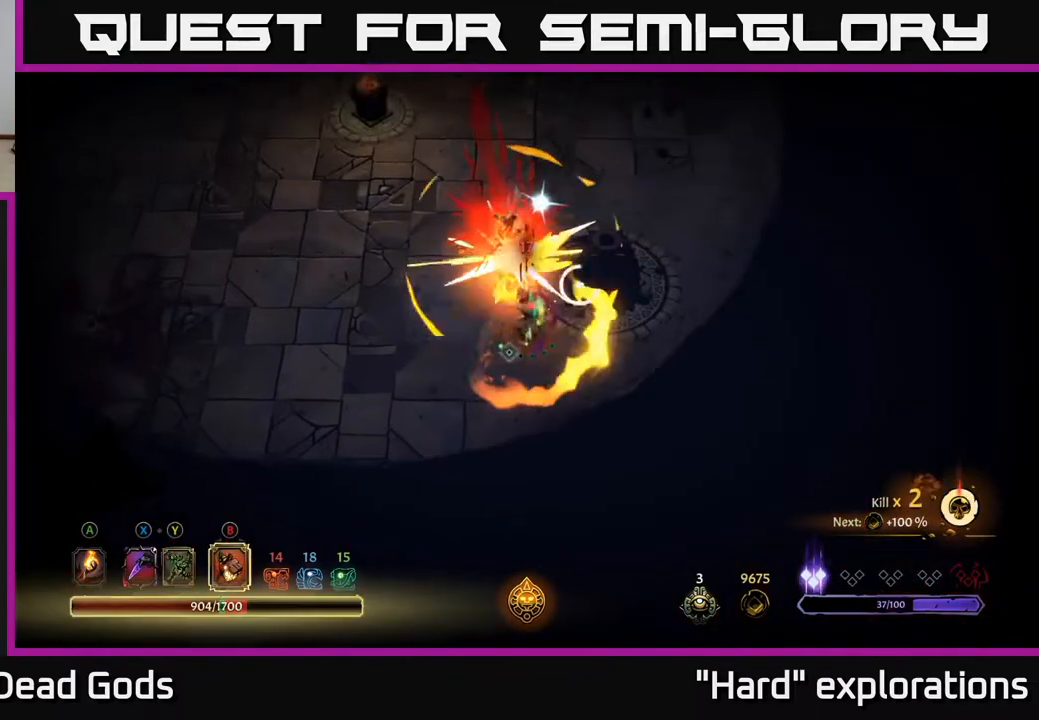
{"buttons": [], "left_stick": "up-left", "right_stick": "center", "events": [[83, "left_stick", "center"], [300, "left_stick", "up-left"]]}
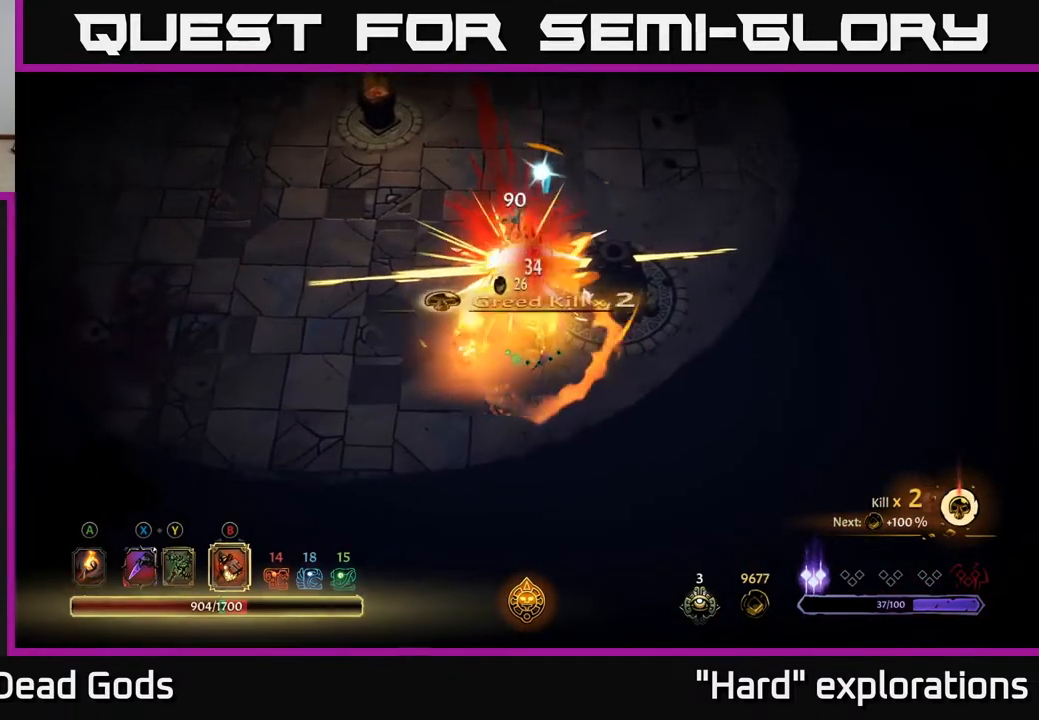
{"buttons": [], "left_stick": "up-left", "right_stick": "center", "events": []}
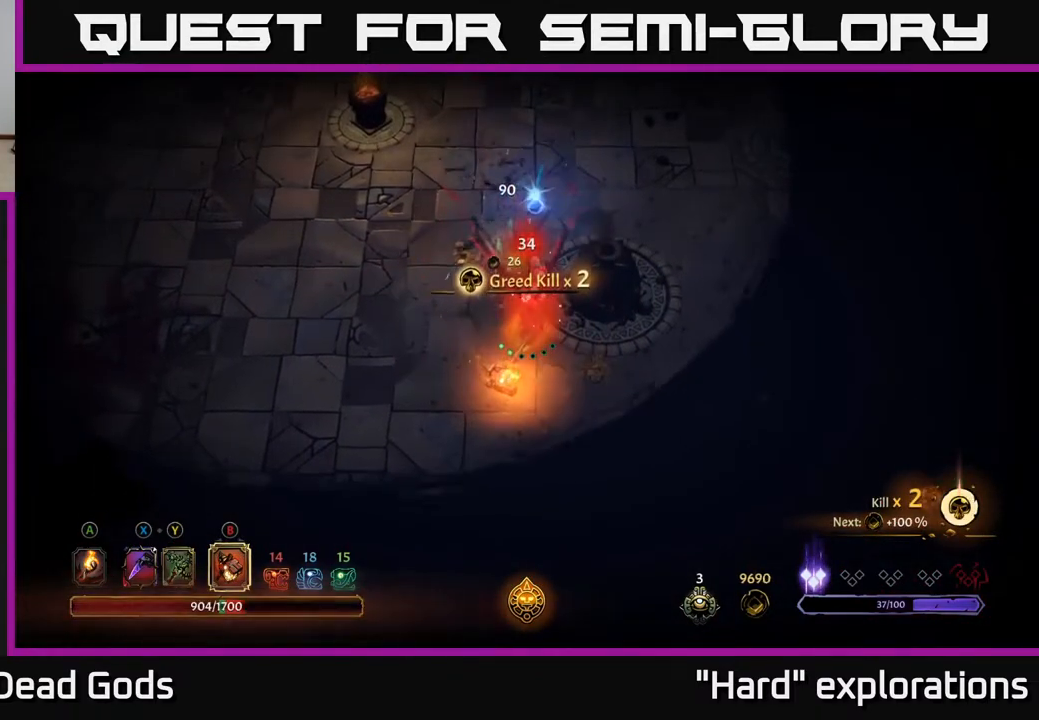
{"buttons": [], "left_stick": "up", "right_stick": "center", "events": [[483, "left_stick", "up"]]}
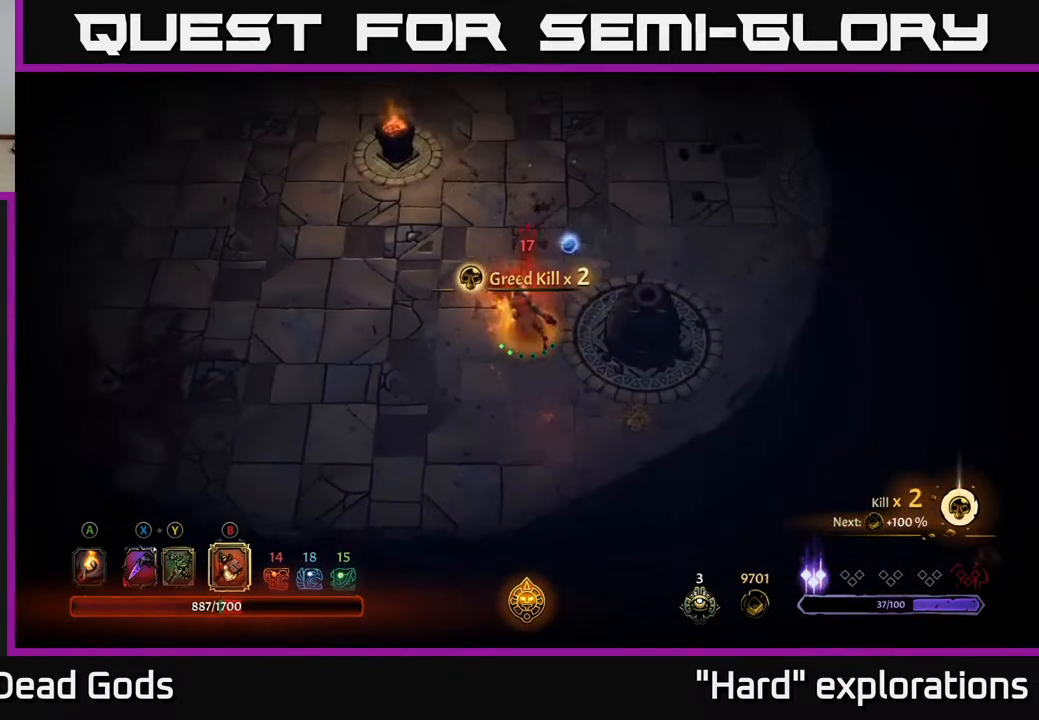
{"buttons": [], "left_stick": "up-right", "right_stick": "center", "events": [[217, "left_stick", "up-right"]]}
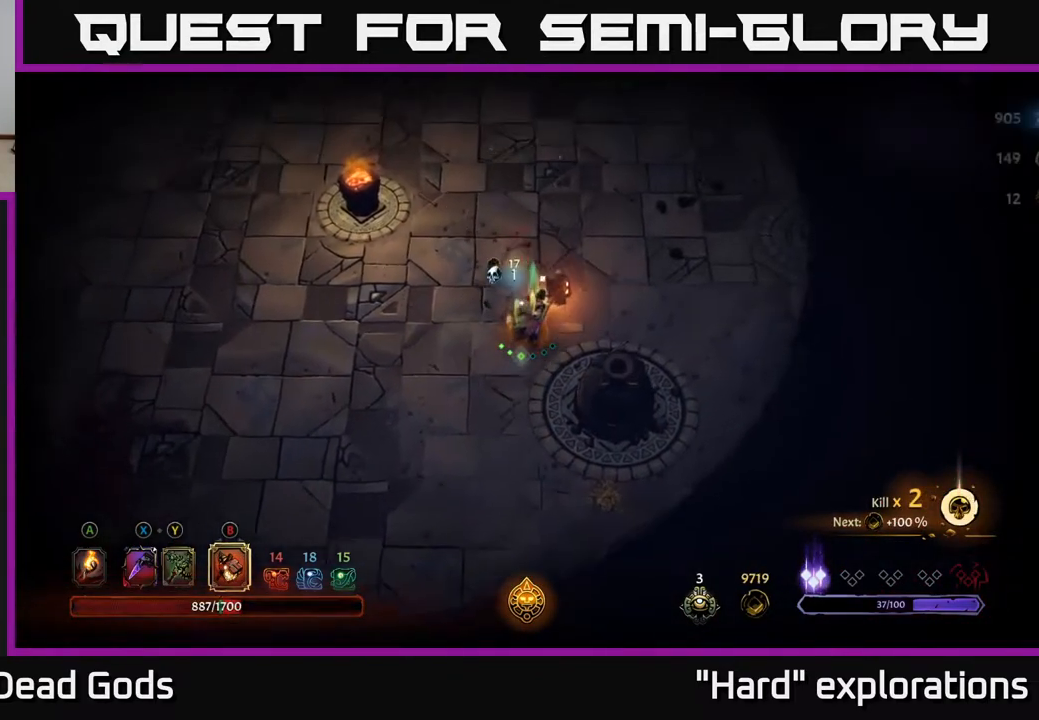
{"buttons": [], "left_stick": "down", "right_stick": "center", "events": [[183, "left_stick", "down-left"], [200, "A", "down"], [250, "A", "up"], [333, "left_stick", "down"]]}
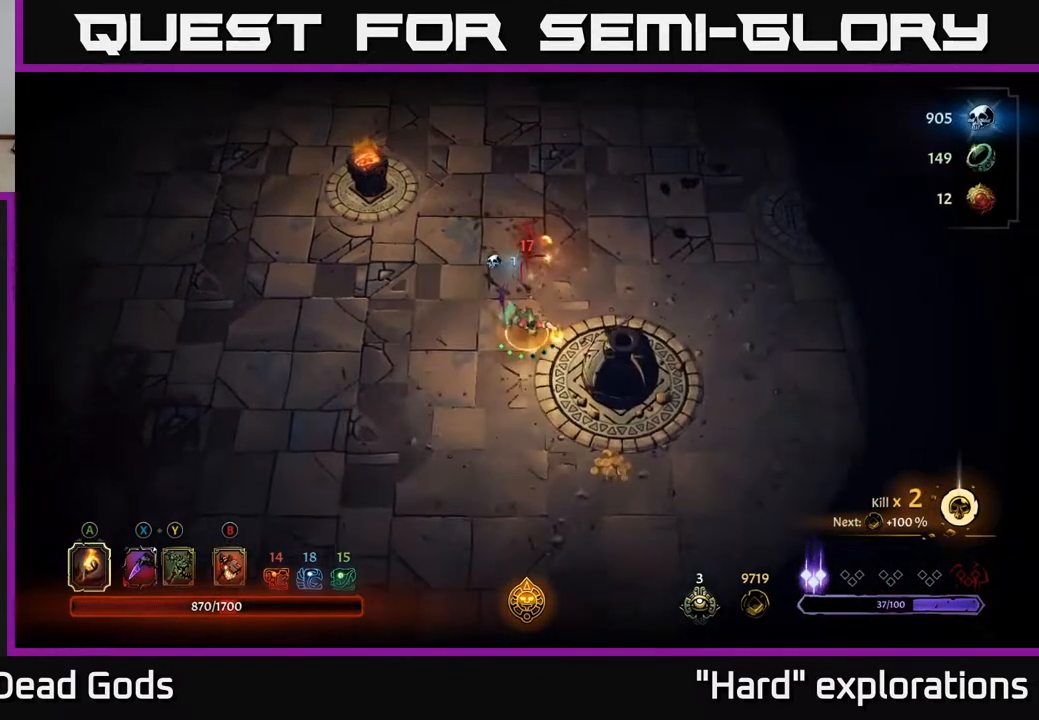
{"buttons": [], "left_stick": "down-right", "right_stick": "center", "events": [[67, "left_stick", "down-right"]]}
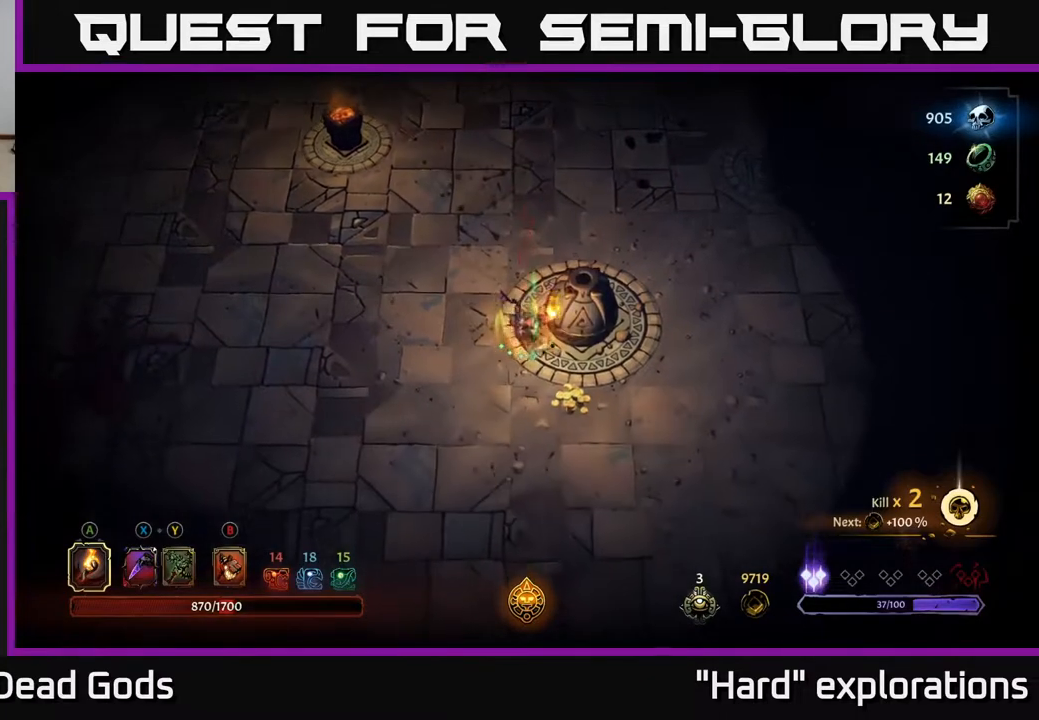
{"buttons": [], "left_stick": "right", "right_stick": "center", "events": [[483, "left_stick", "right"]]}
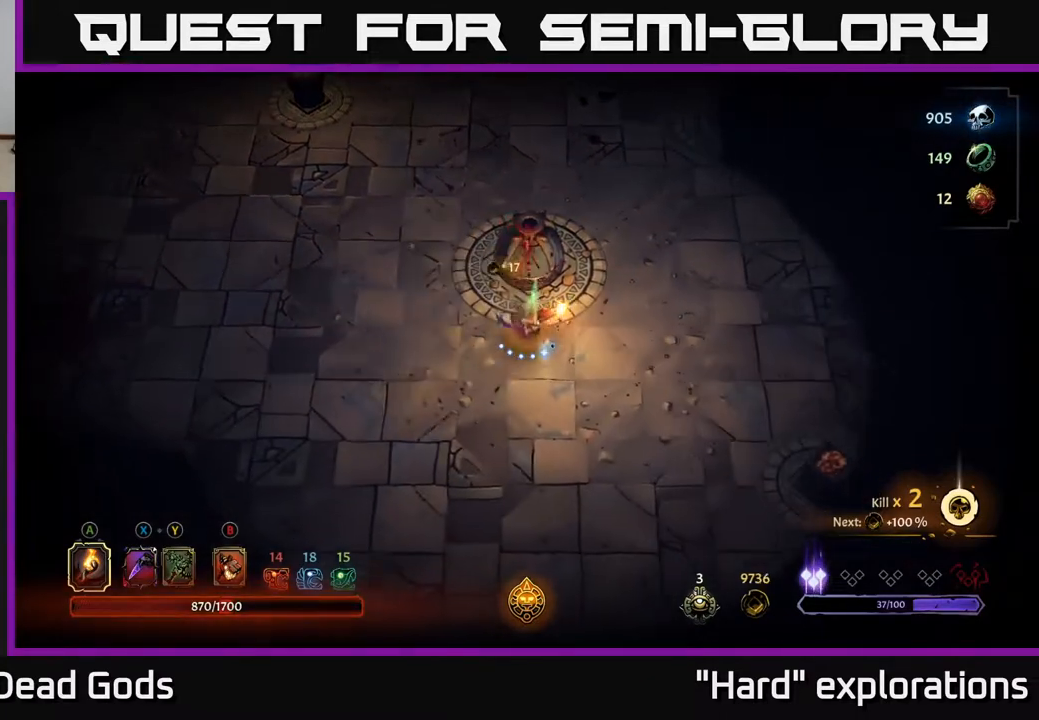
{"buttons": [], "left_stick": "right", "right_stick": "center", "events": []}